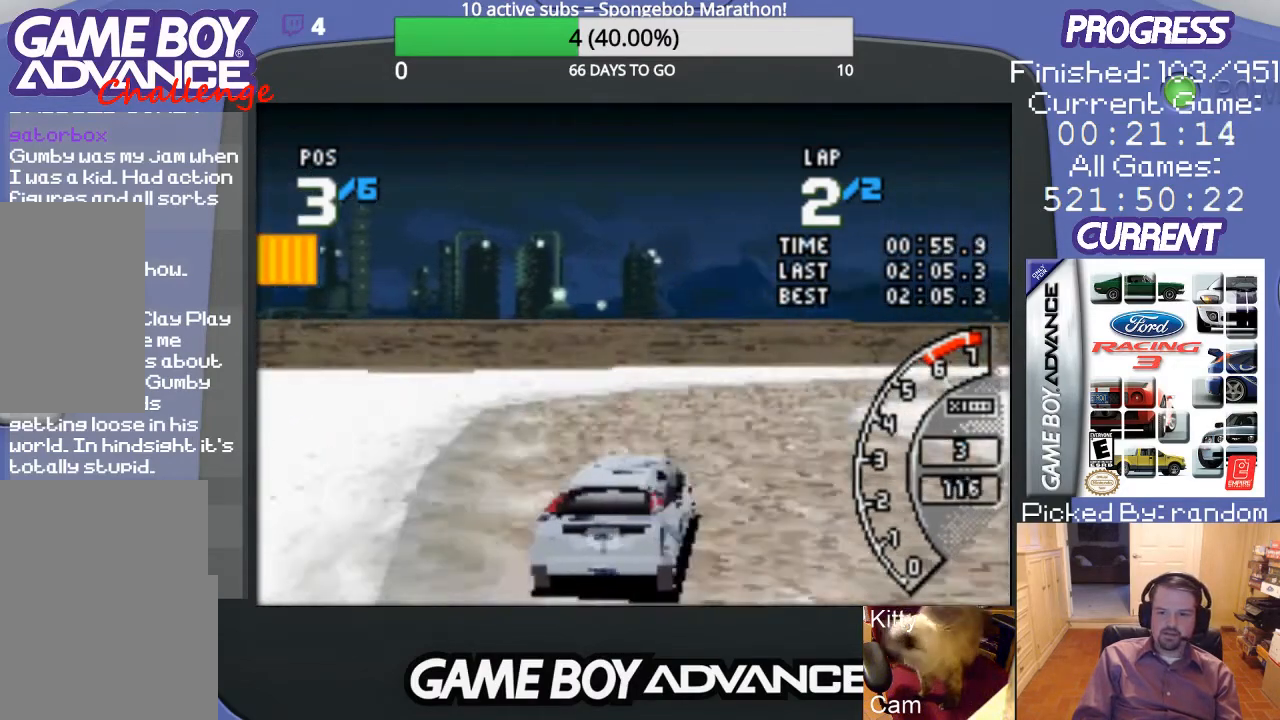
Gameplay with a controller (Nintendo layout); each line is a JSON object with the inputs held at the frame after it. "events" lists button and stick changes between this image and that frame as [ms after this image, input, new state], when the widget could be followed in between. Not read: L3 R3.
{"buttons": ["A", "DPAD_RIGHT"], "events": [[133, "A", "up"], [467, "A", "down"]]}
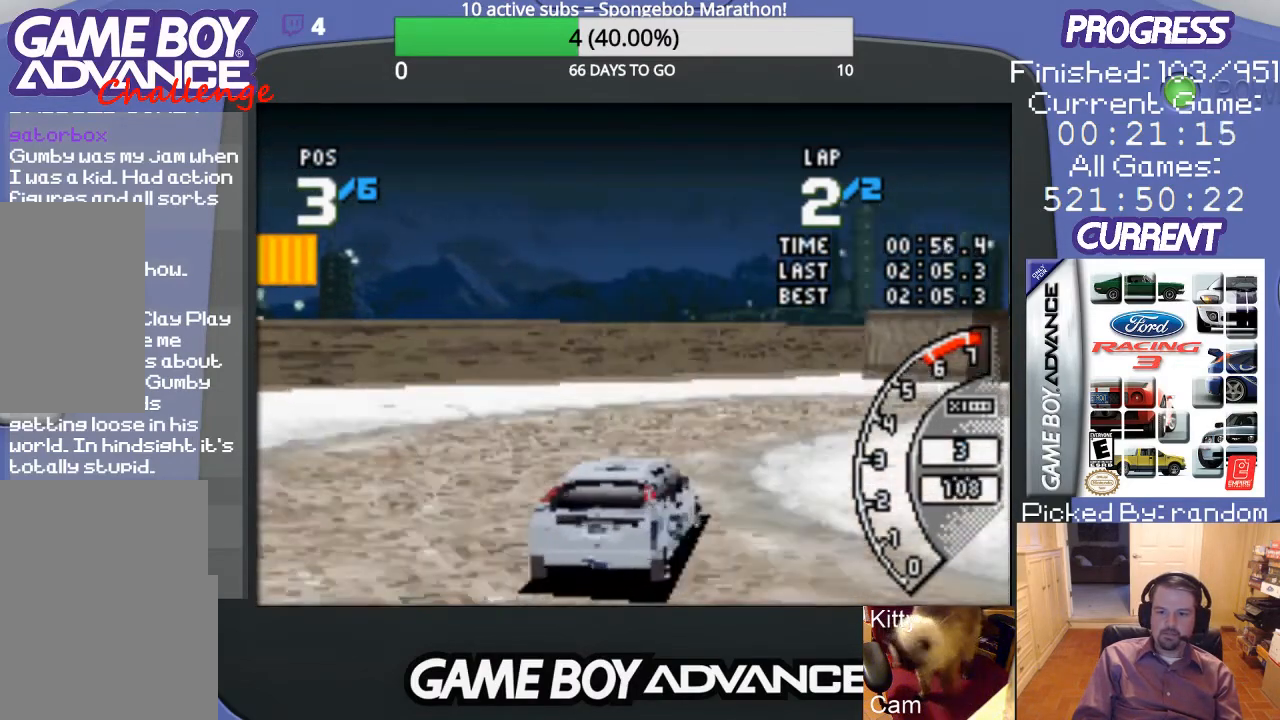
{"buttons": ["A", "DPAD_RIGHT"], "events": []}
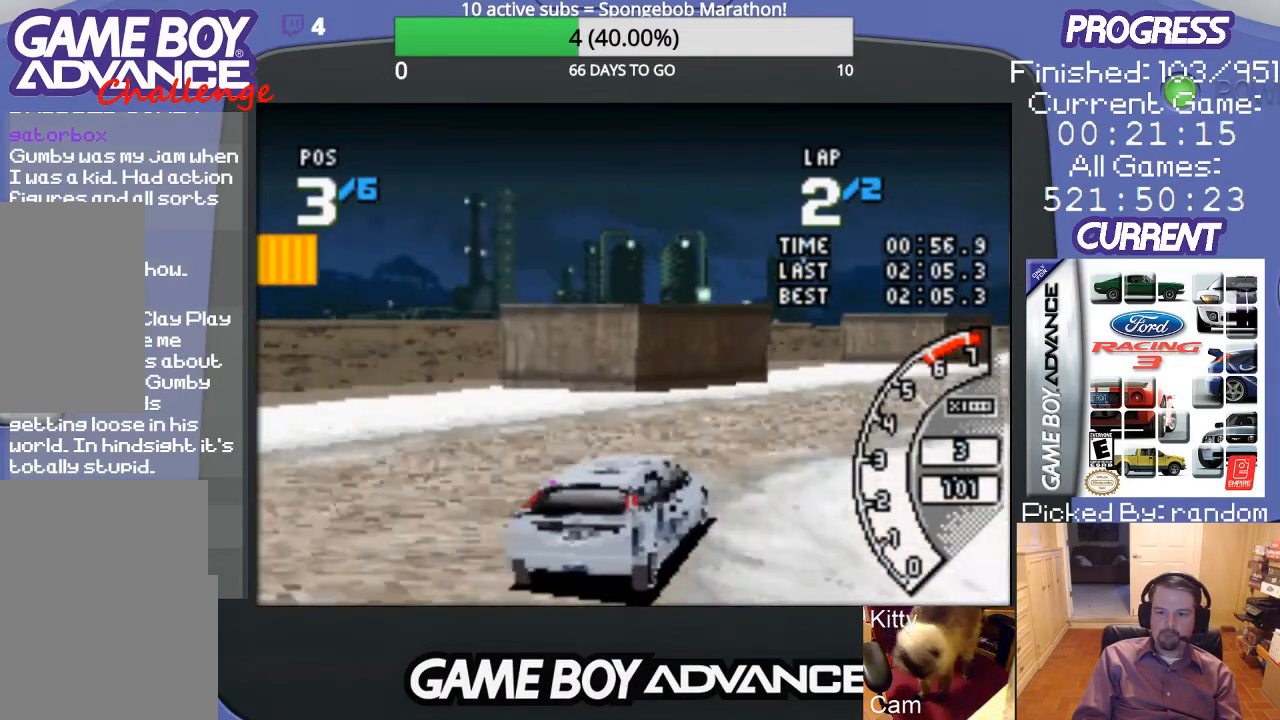
{"buttons": ["A"], "events": [[200, "DPAD_RIGHT", "up"]]}
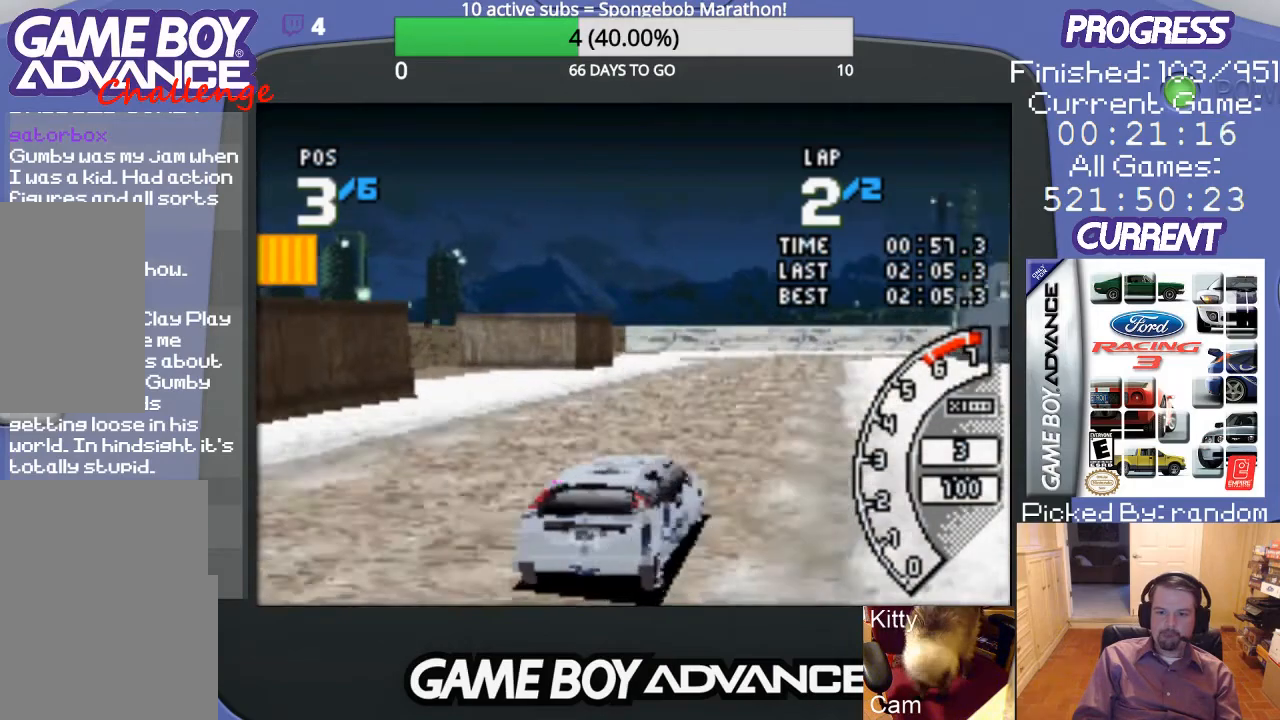
{"buttons": ["A"], "events": [[200, "DPAD_LEFT", "down"], [300, "DPAD_LEFT", "up"]]}
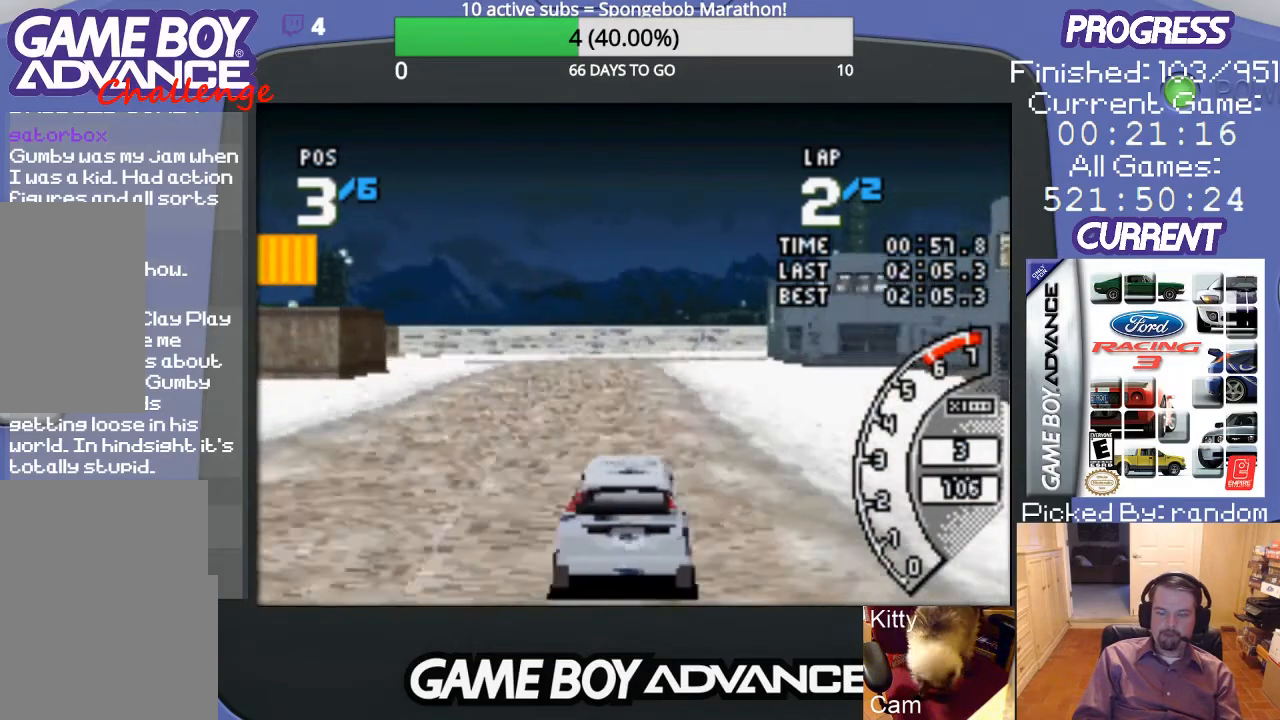
{"buttons": ["A", "DPAD_LEFT"], "events": [[300, "DPAD_LEFT", "down"]]}
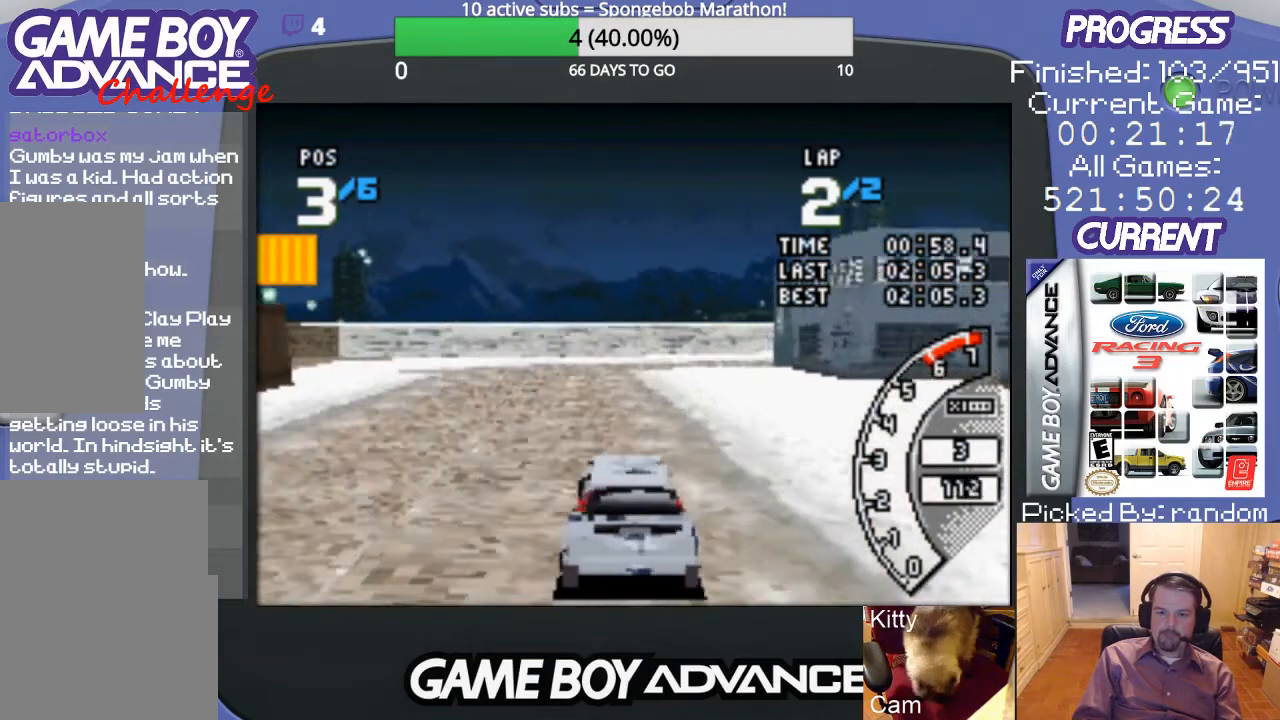
{"buttons": ["A"], "events": [[33, "DPAD_LEFT", "up"]]}
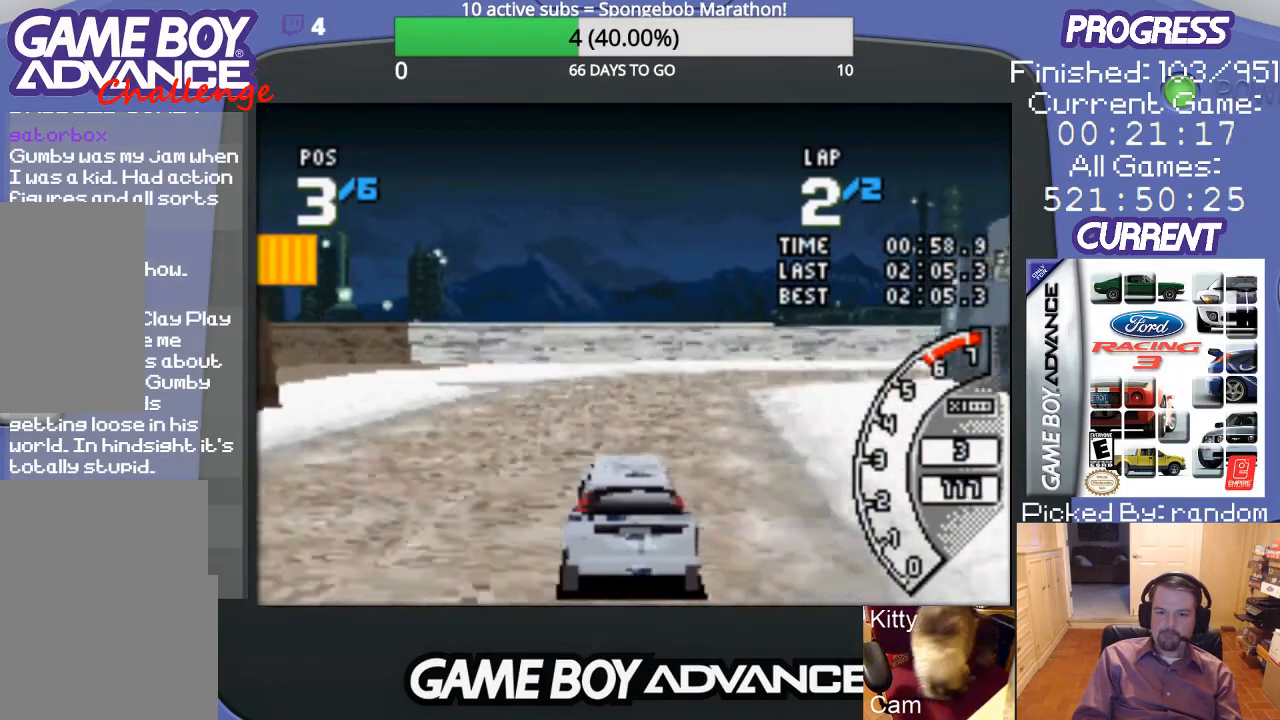
{"buttons": ["A", "DPAD_UP", "DPAD_RIGHT"], "events": [[267, "DPAD_RIGHT", "down"], [467, "DPAD_UP", "down"]]}
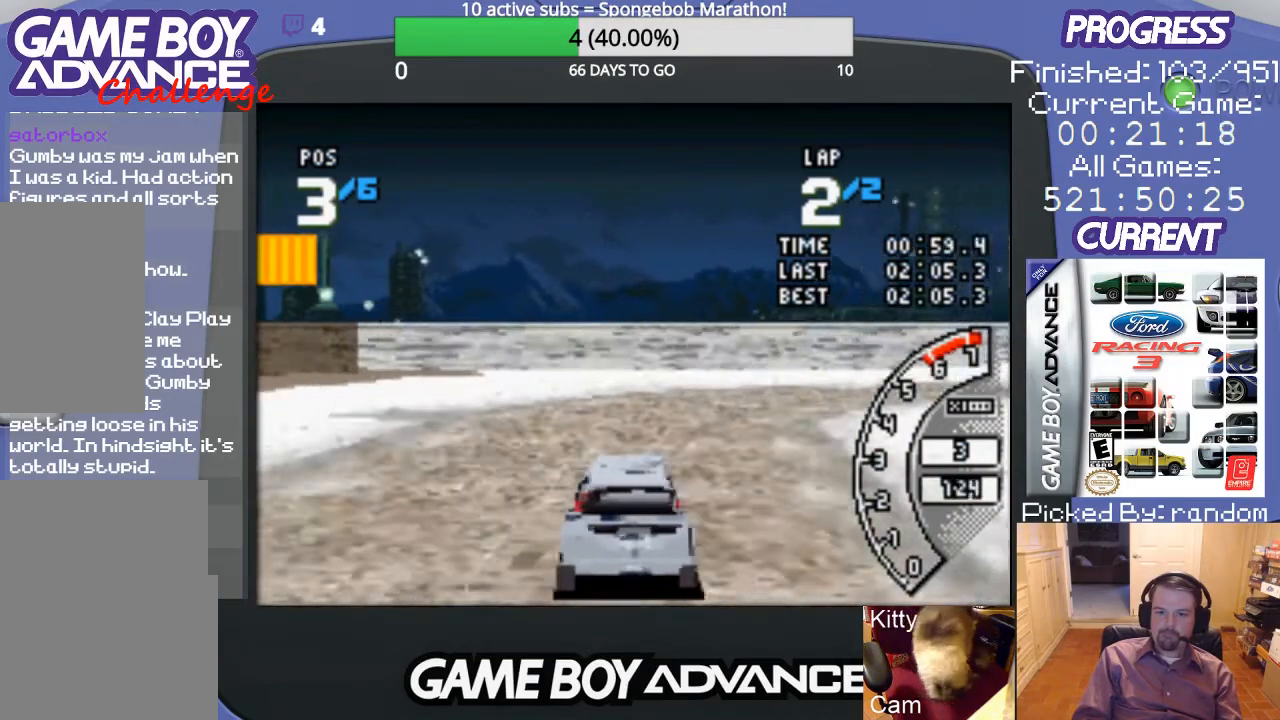
{"buttons": ["DPAD_UP", "DPAD_RIGHT"], "events": [[33, "A", "up"]]}
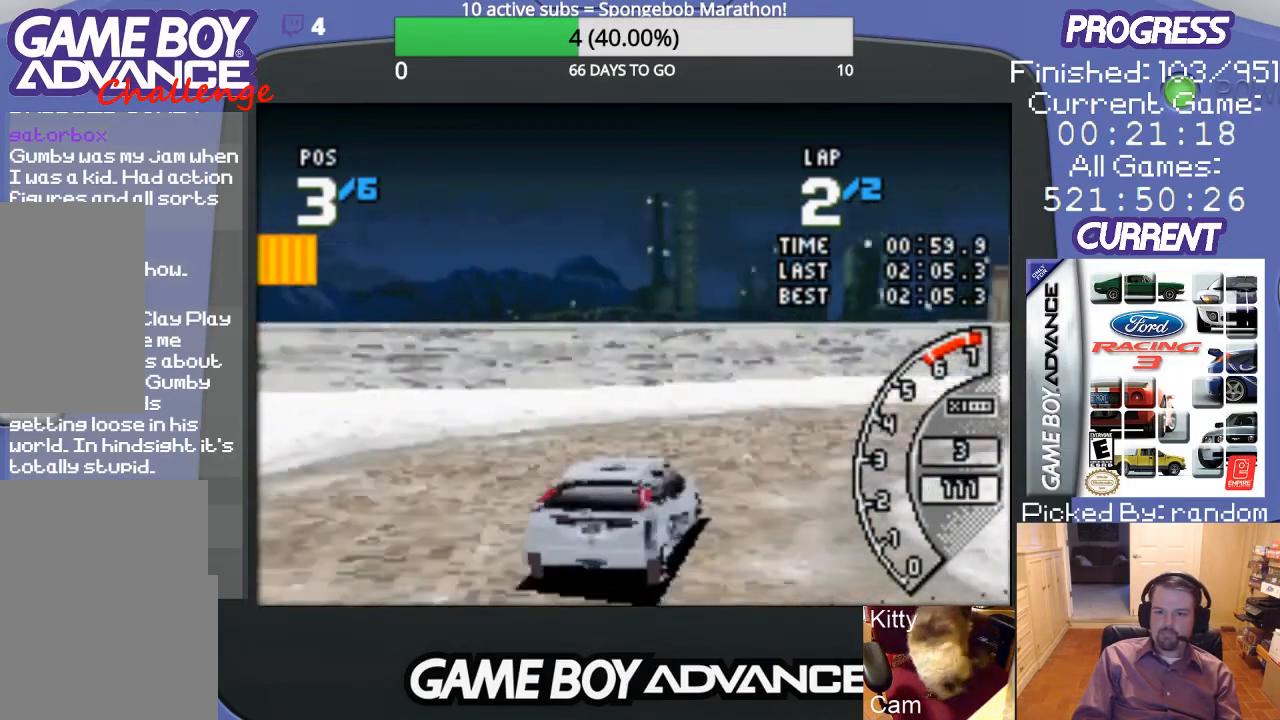
{"buttons": ["DPAD_UP", "DPAD_RIGHT"], "events": []}
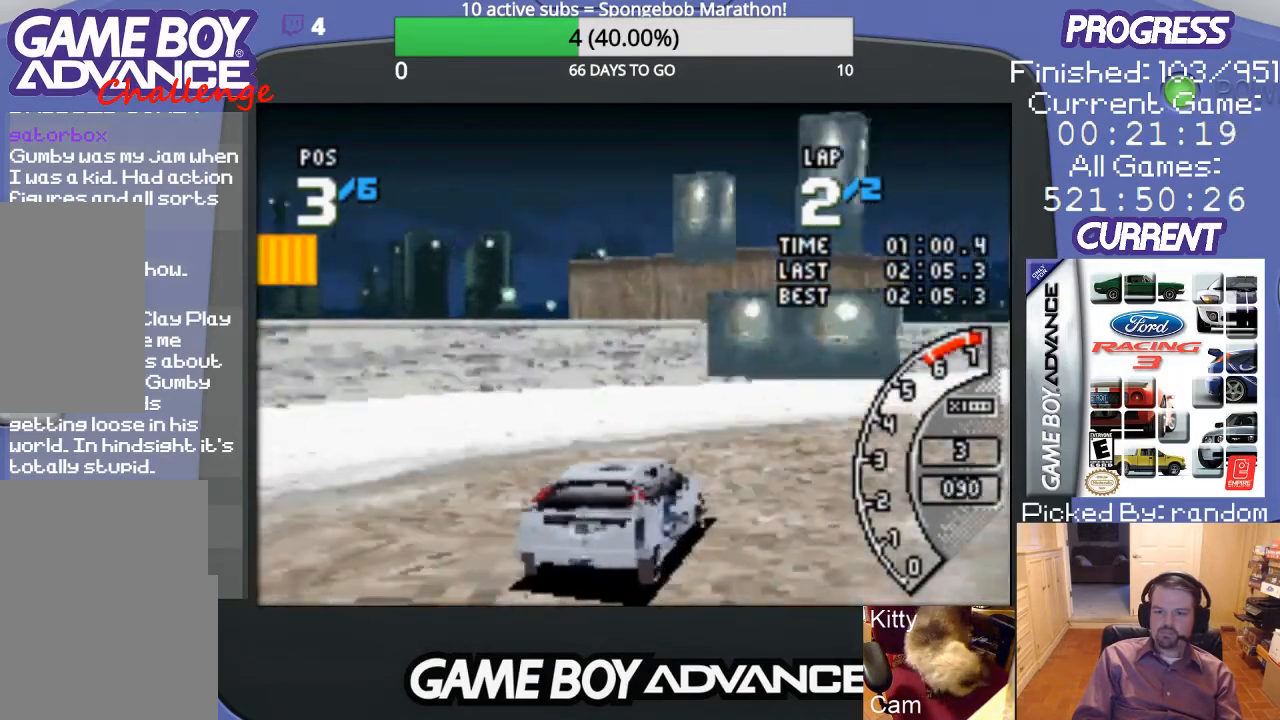
{"buttons": ["A", "DPAD_RIGHT"], "events": [[67, "A", "down"], [300, "DPAD_UP", "up"], [433, "DPAD_RIGHT", "up"], [500, "DPAD_RIGHT", "down"]]}
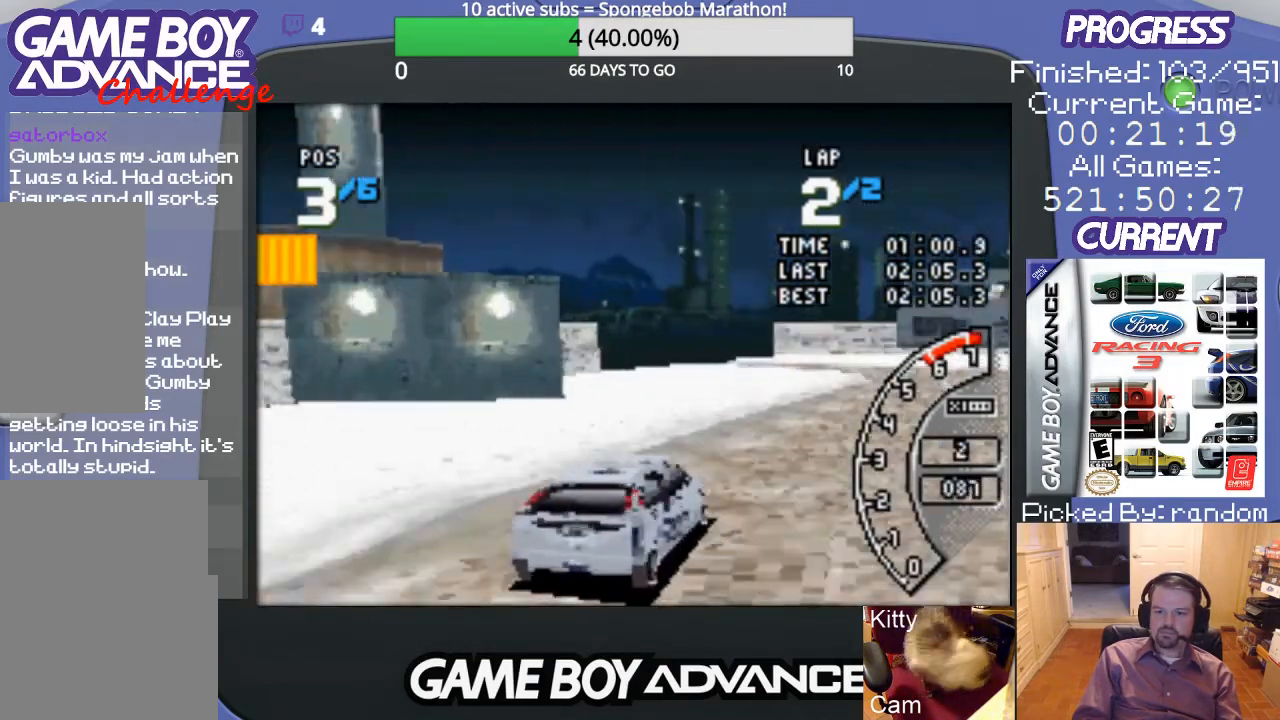
{"buttons": ["A"], "events": [[100, "DPAD_RIGHT", "up"]]}
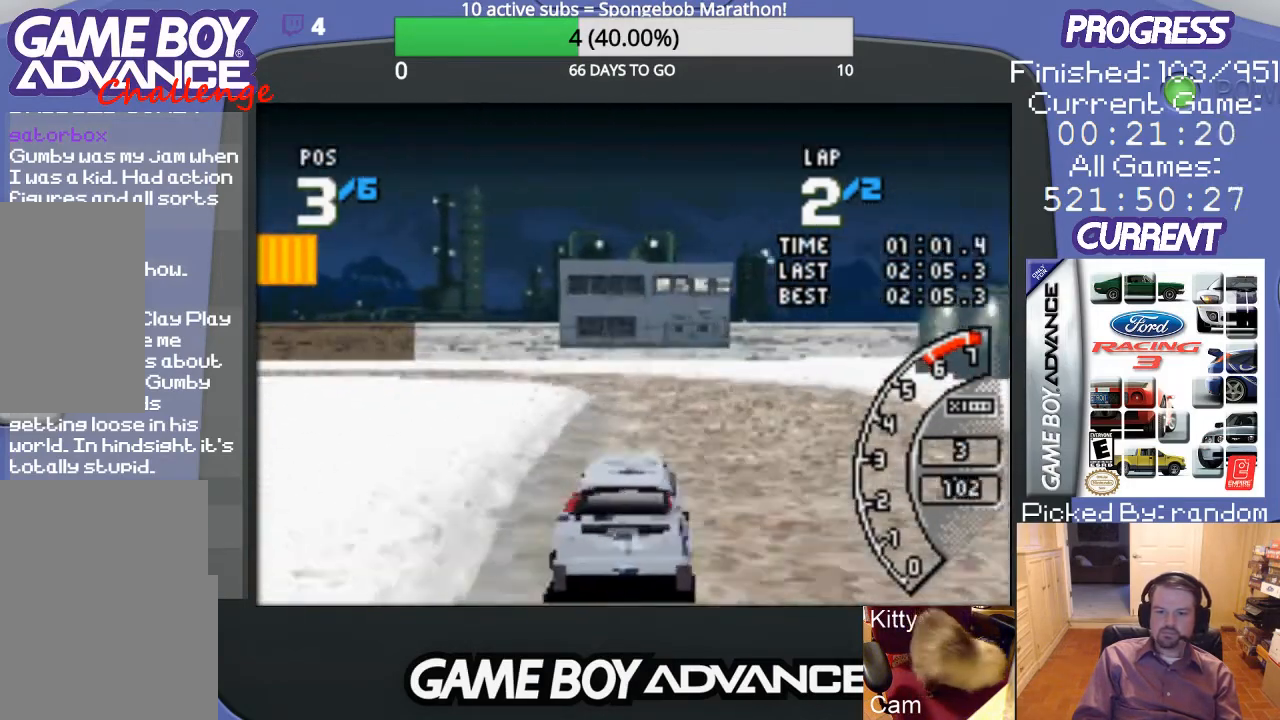
{"buttons": ["DPAD_LEFT"], "events": [[200, "DPAD_LEFT", "down"], [367, "A", "up"]]}
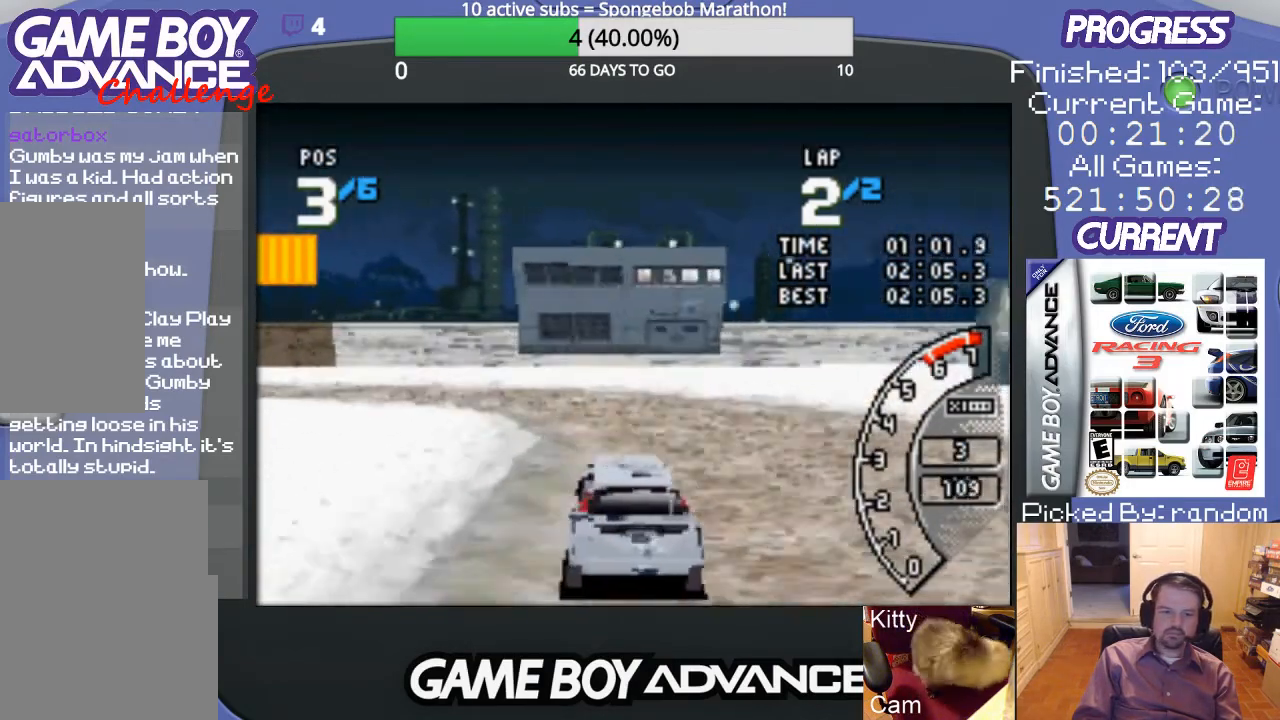
{"buttons": ["A", "DPAD_LEFT"], "events": [[367, "A", "down"]]}
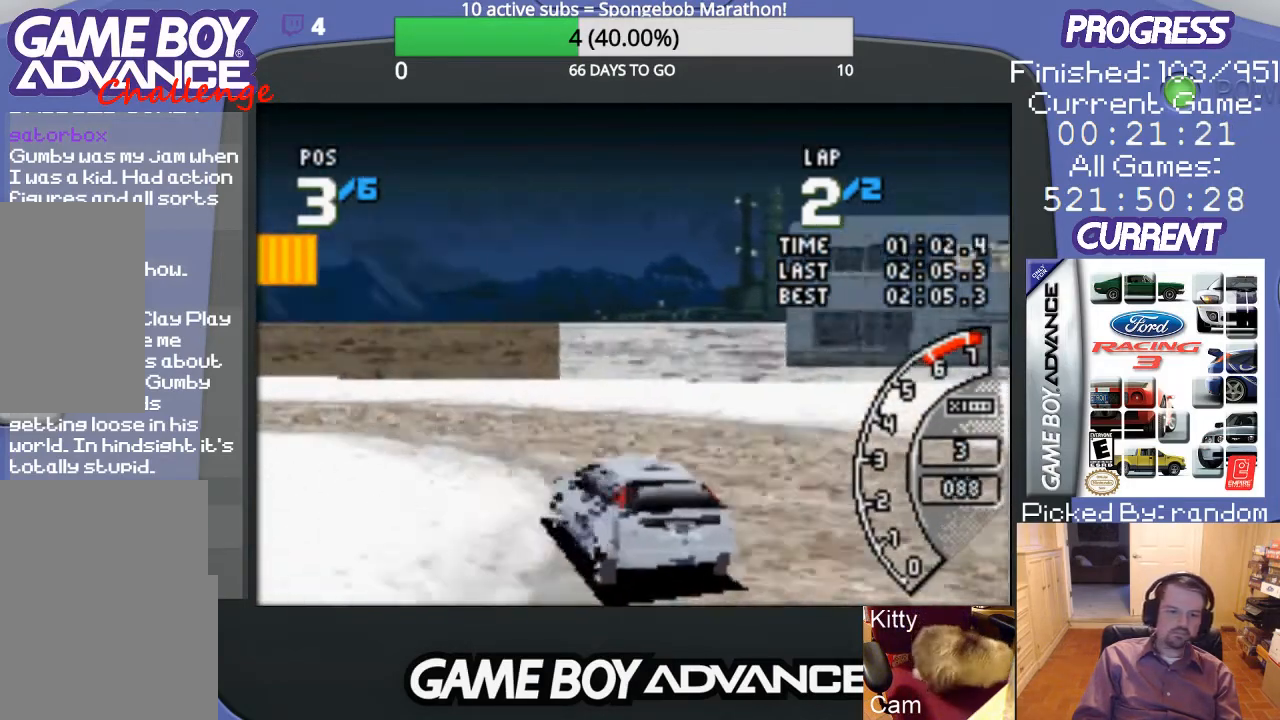
{"buttons": ["DPAD_LEFT"], "events": [[500, "A", "up"]]}
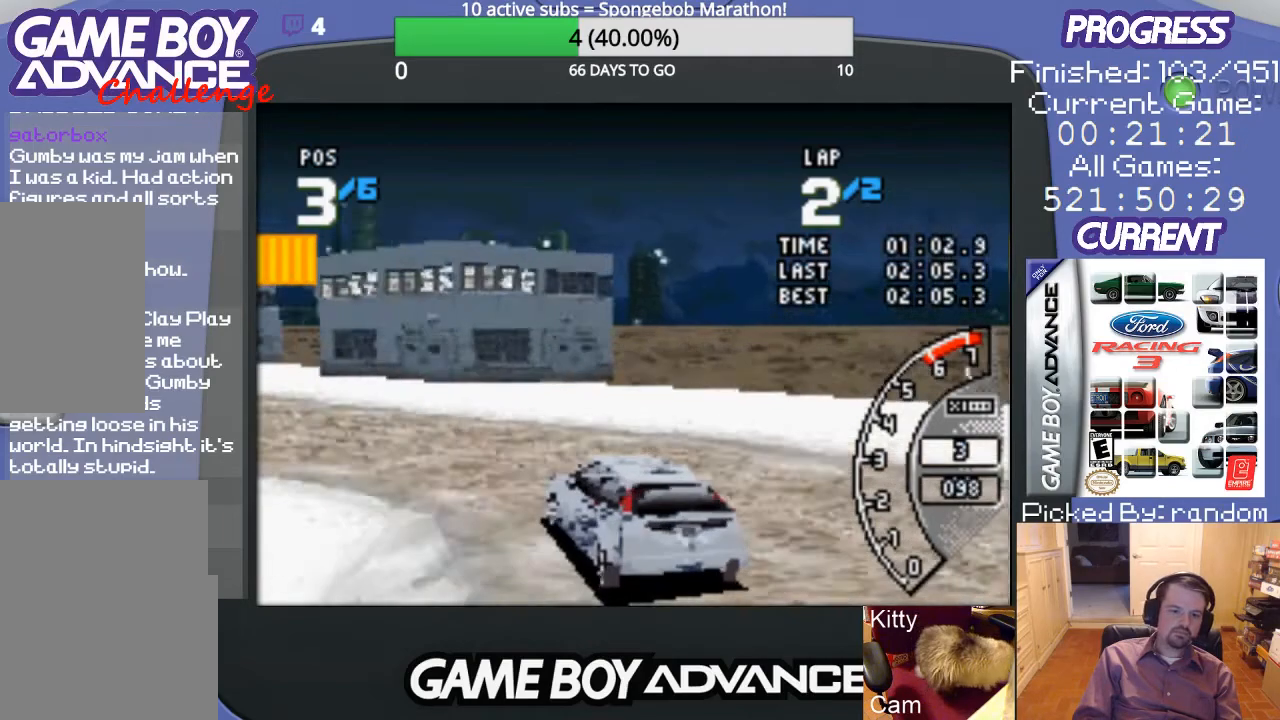
{"buttons": ["A"], "events": [[167, "A", "down"], [500, "DPAD_LEFT", "up"]]}
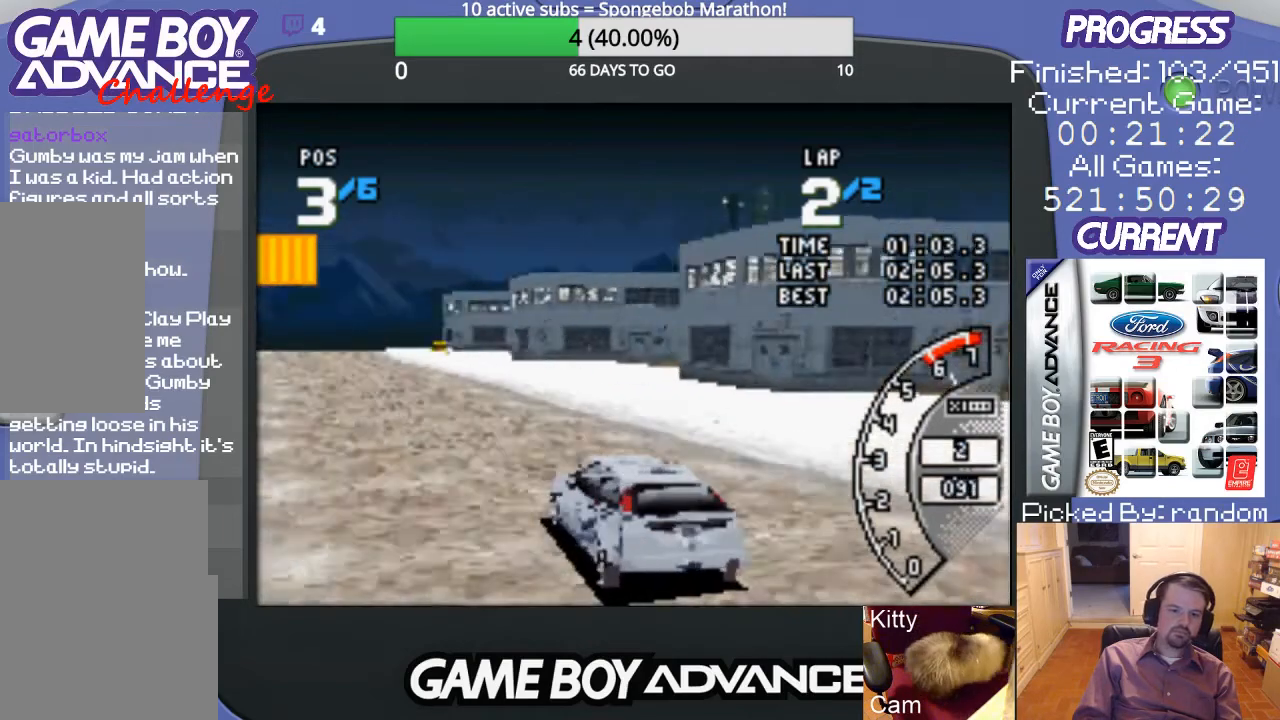
{"buttons": ["A"], "events": [[167, "DPAD_RIGHT", "down"], [200, "DPAD_UP", "down"], [300, "DPAD_UP", "up"], [367, "DPAD_RIGHT", "up"]]}
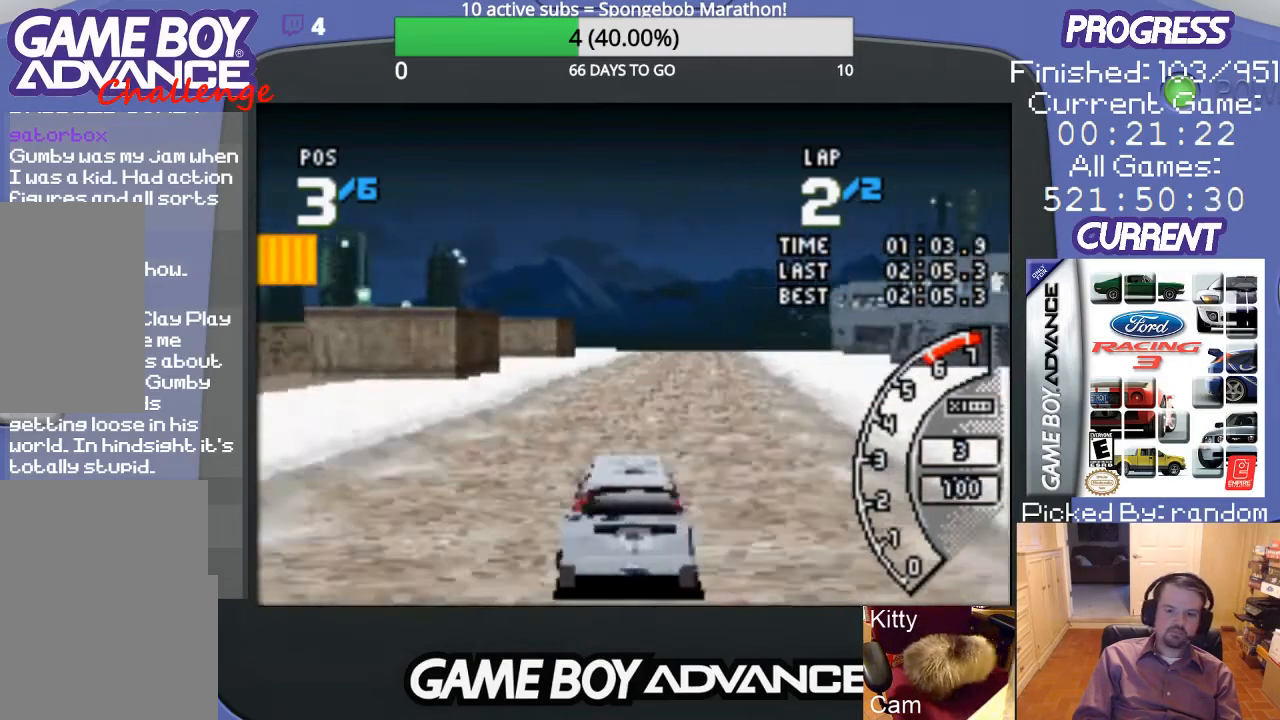
{"buttons": ["A", "L1", "R1", "DPAD_RIGHT"], "events": [[67, "DPAD_RIGHT", "down"], [167, "DPAD_RIGHT", "up"], [200, "R1", "down"], [233, "L1", "down"], [500, "DPAD_RIGHT", "down"]]}
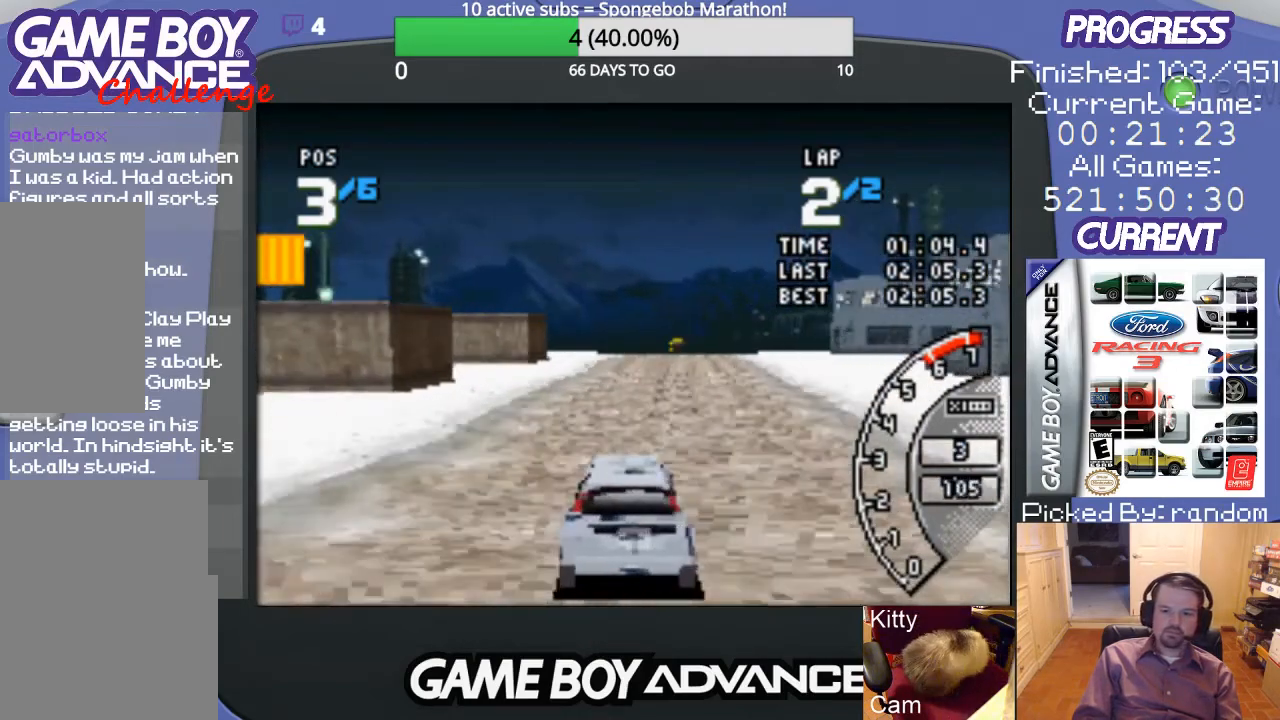
{"buttons": ["A", "L1", "R1"], "events": [[167, "DPAD_RIGHT", "up"]]}
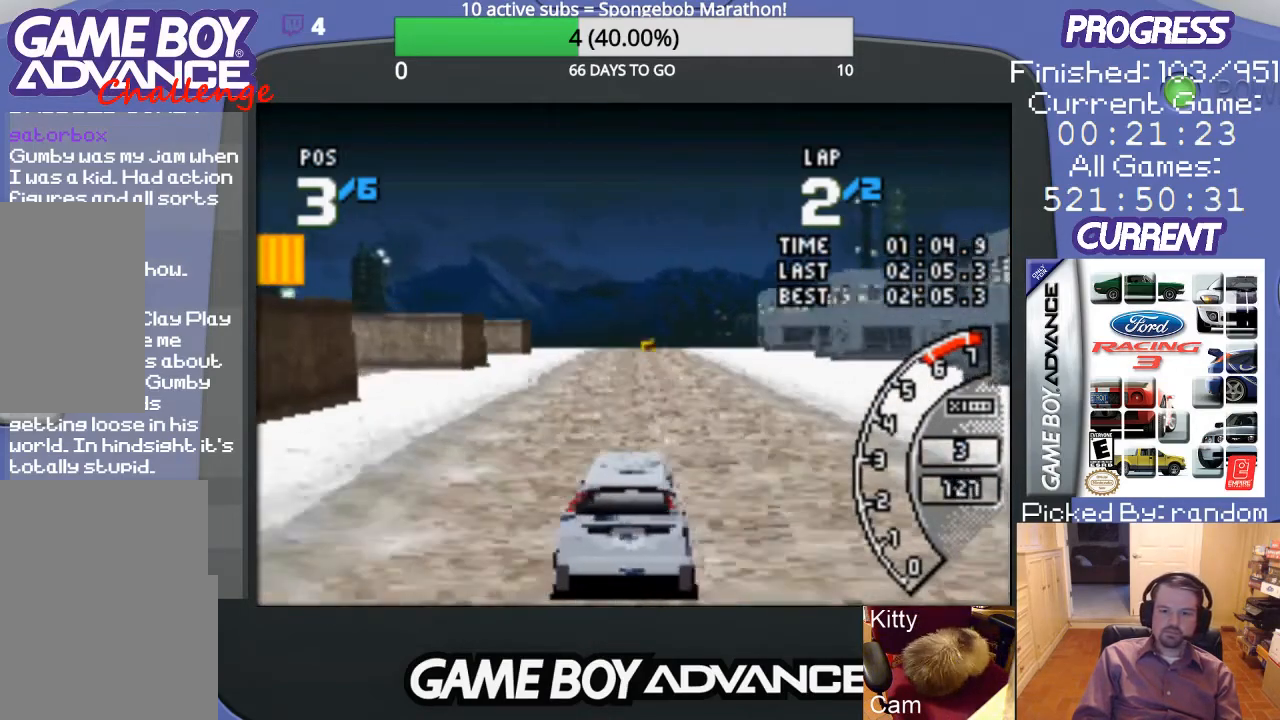
{"buttons": ["A", "L1", "R1"], "events": []}
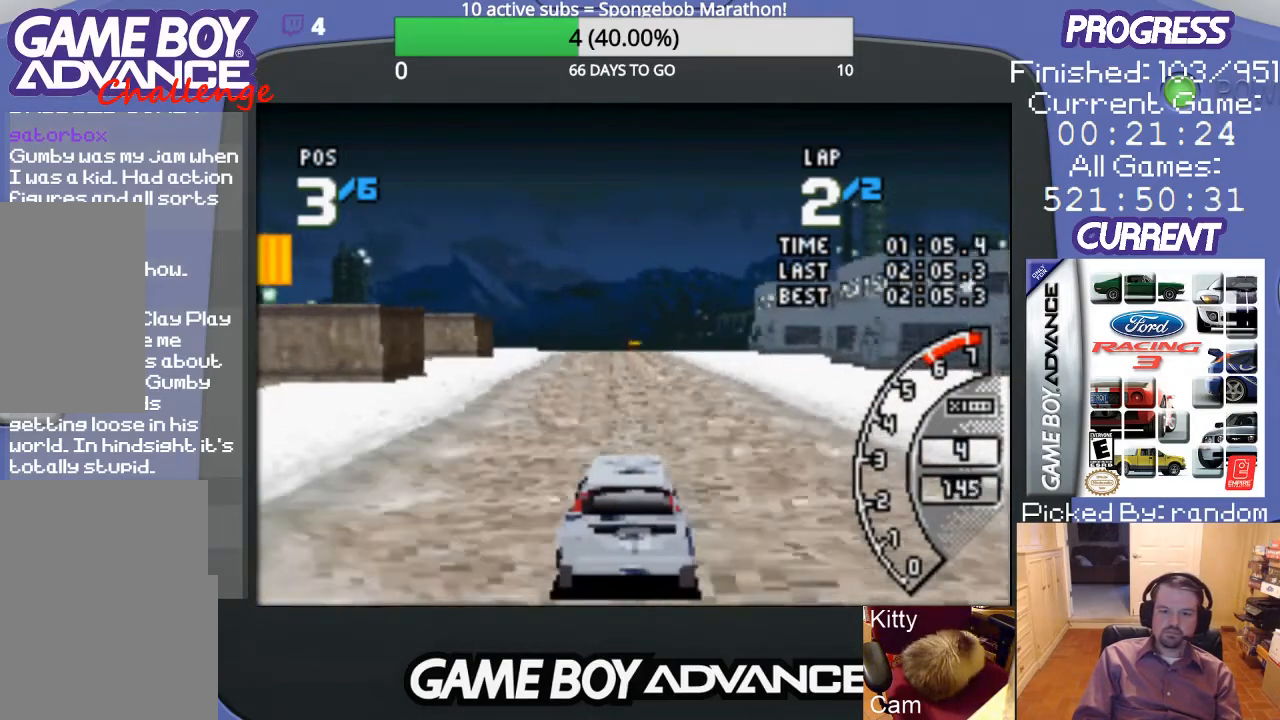
{"buttons": ["A", "L1", "R1"], "events": [[33, "DPAD_LEFT", "down"], [100, "DPAD_LEFT", "up"]]}
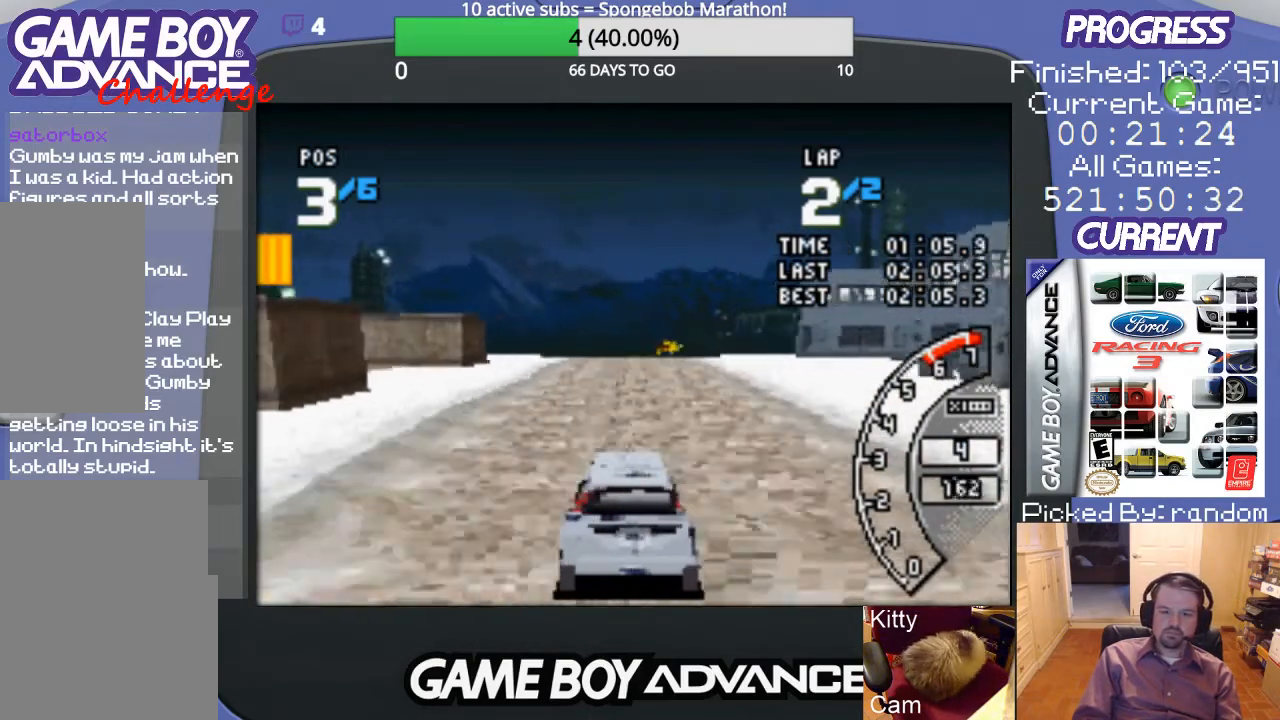
{"buttons": ["A", "L1", "R1"], "events": []}
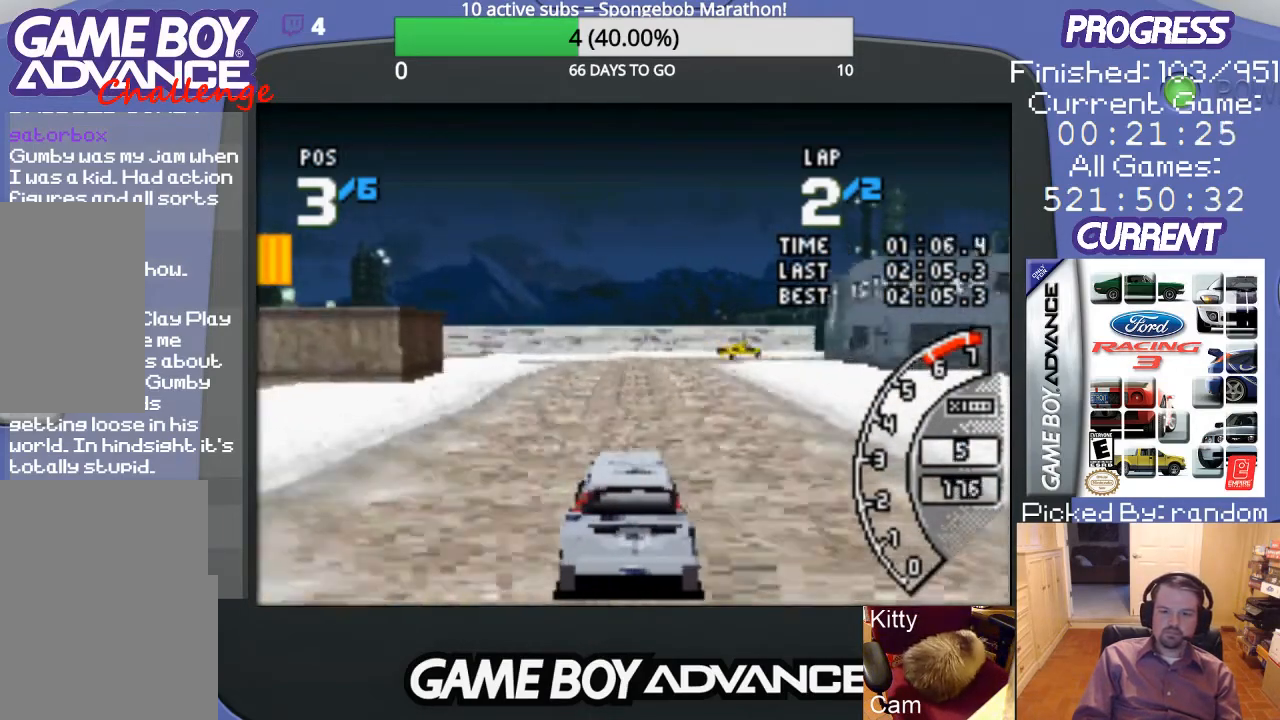
{"buttons": ["A"], "events": [[233, "L1", "up"], [300, "R1", "up"]]}
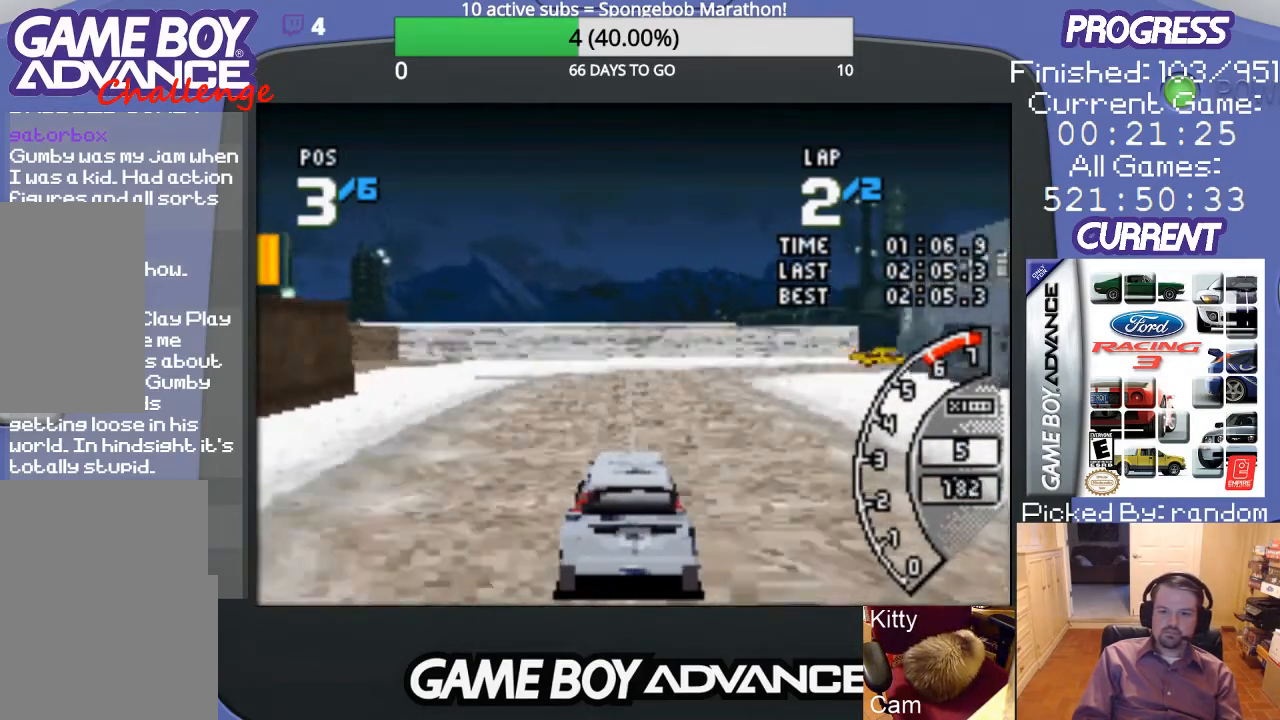
{"buttons": ["DPAD_RIGHT"], "events": [[133, "DPAD_RIGHT", "down"], [467, "A", "up"]]}
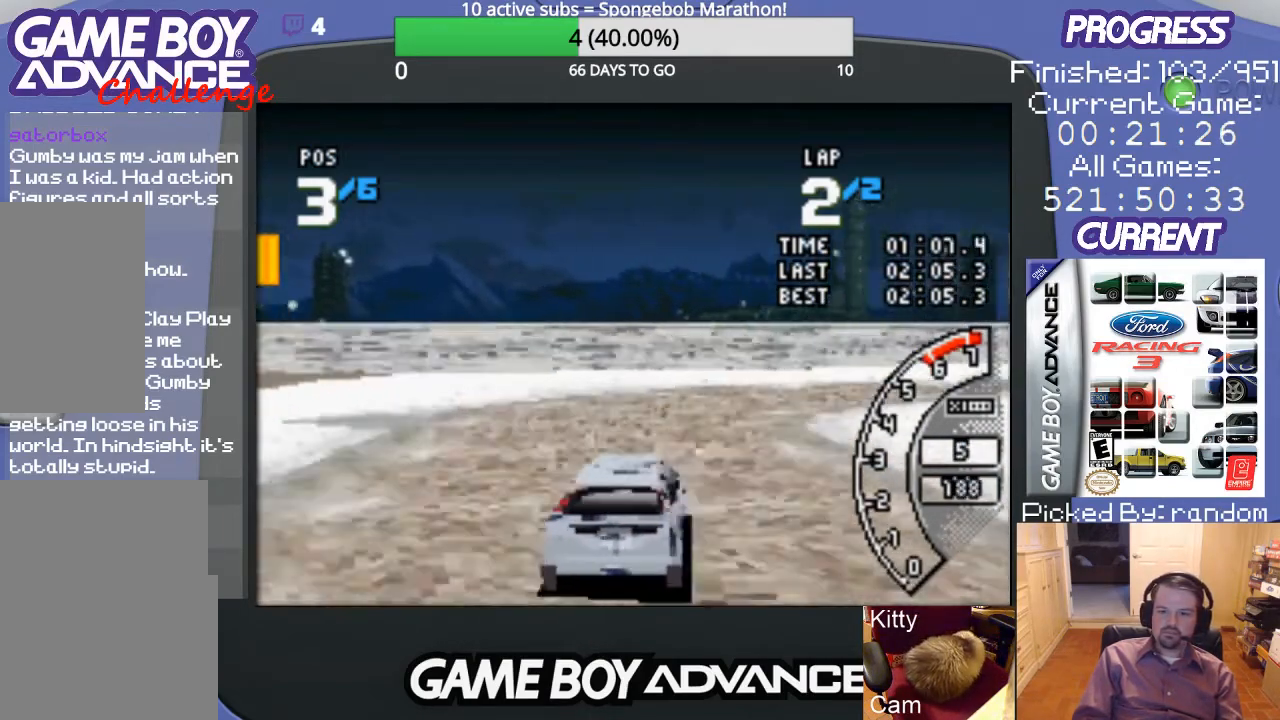
{"buttons": ["DPAD_RIGHT"], "events": []}
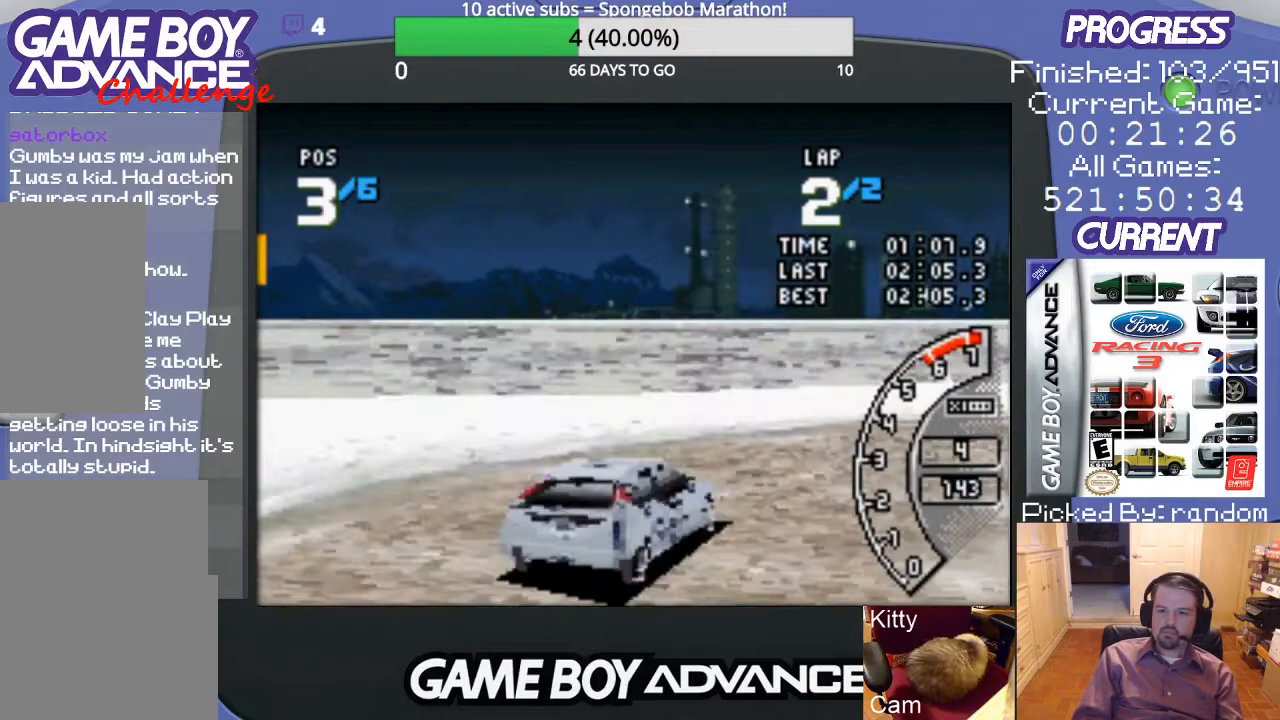
{"buttons": ["DPAD_RIGHT"], "events": [[100, "B", "down"], [367, "B", "up"]]}
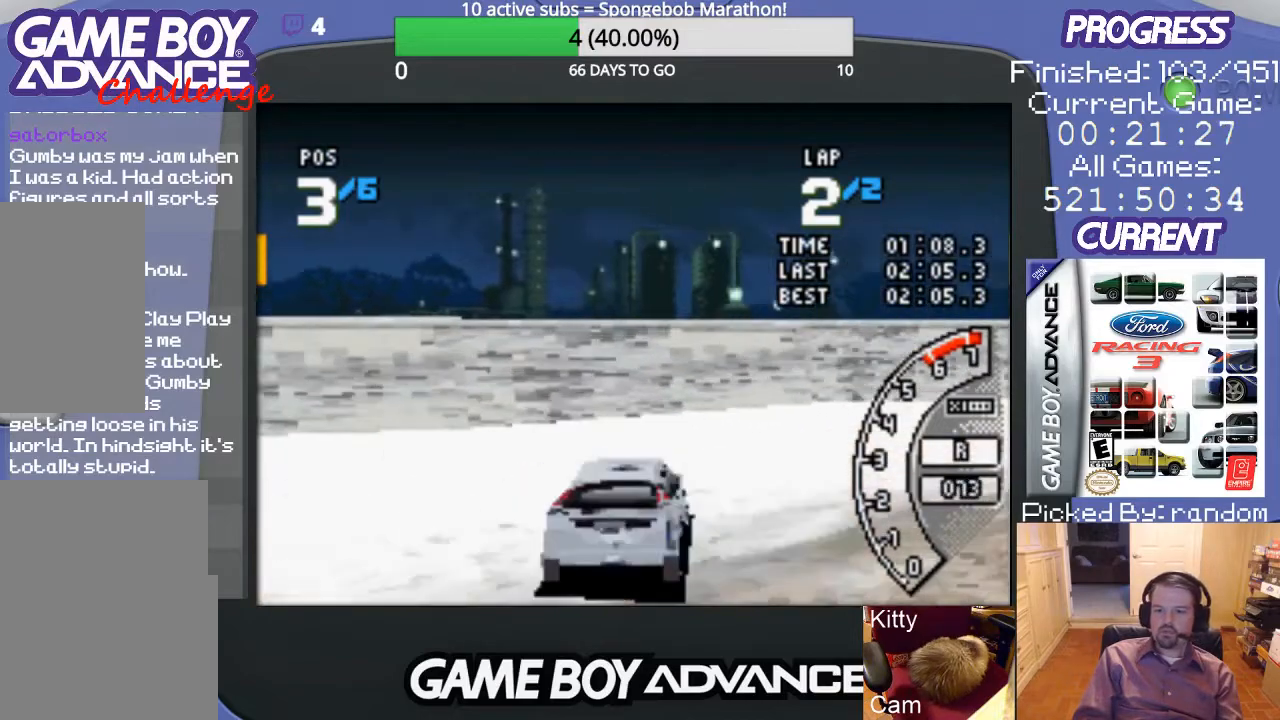
{"buttons": ["A", "DPAD_RIGHT"], "events": [[100, "A", "down"]]}
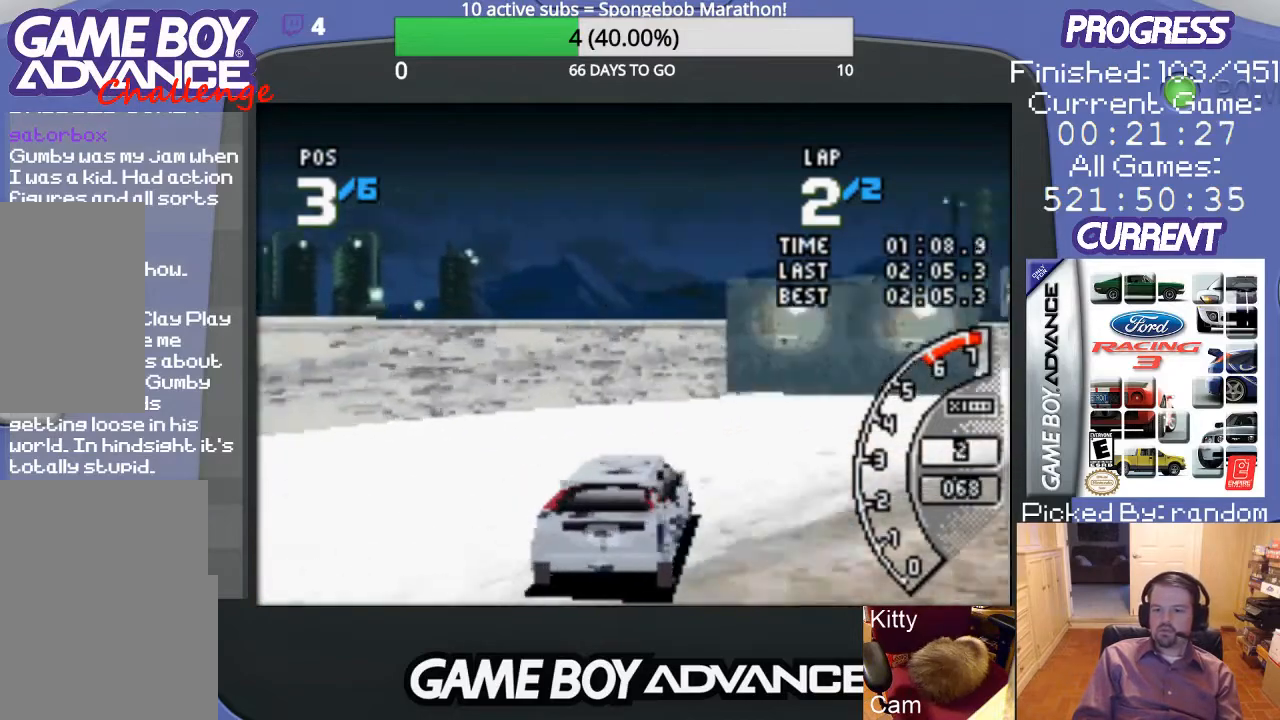
{"buttons": ["A"], "events": [[467, "DPAD_RIGHT", "up"]]}
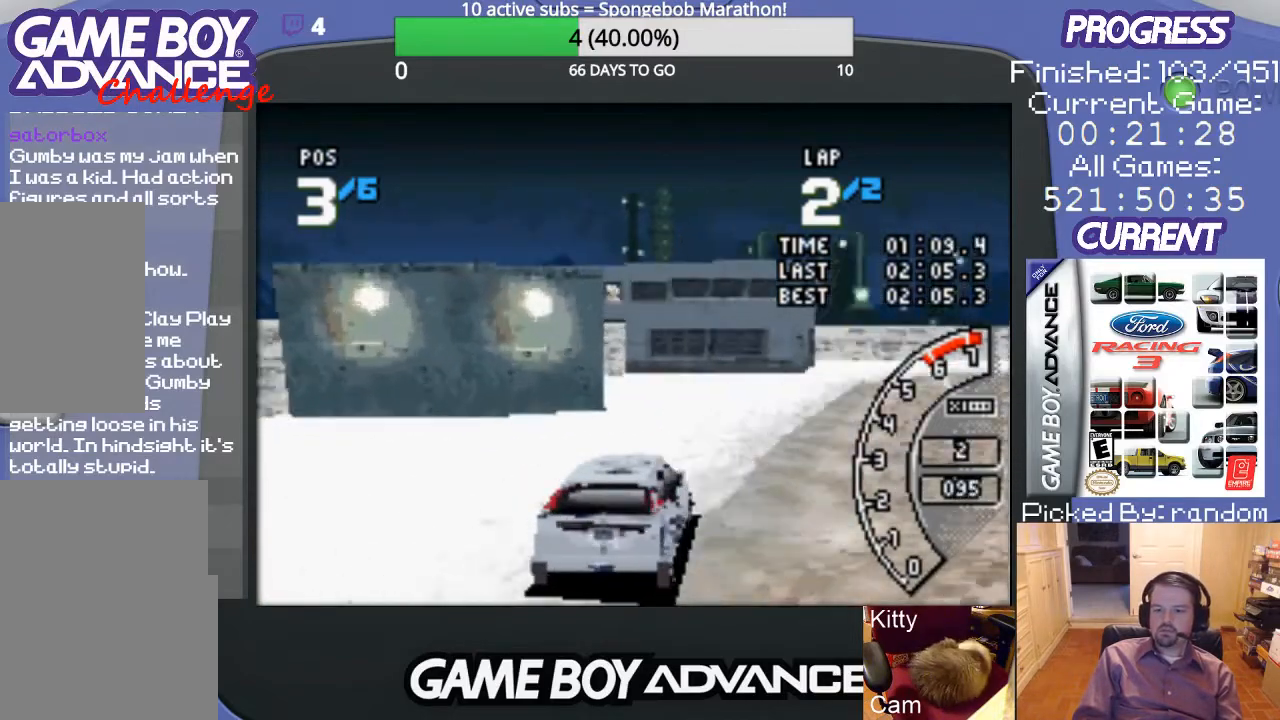
{"buttons": ["A", "DPAD_UP", "DPAD_RIGHT"], "events": [[400, "DPAD_RIGHT", "down"], [467, "DPAD_UP", "down"]]}
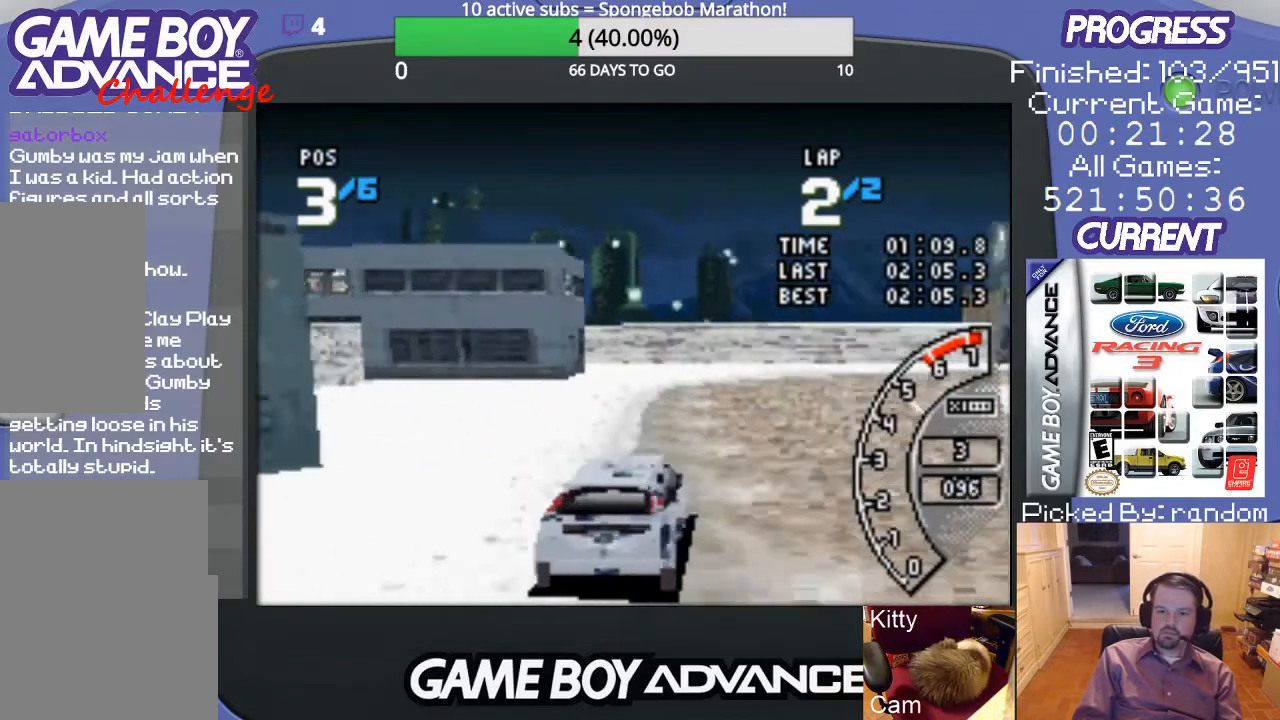
{"buttons": ["A"], "events": [[67, "DPAD_UP", "up"], [333, "DPAD_RIGHT", "up"]]}
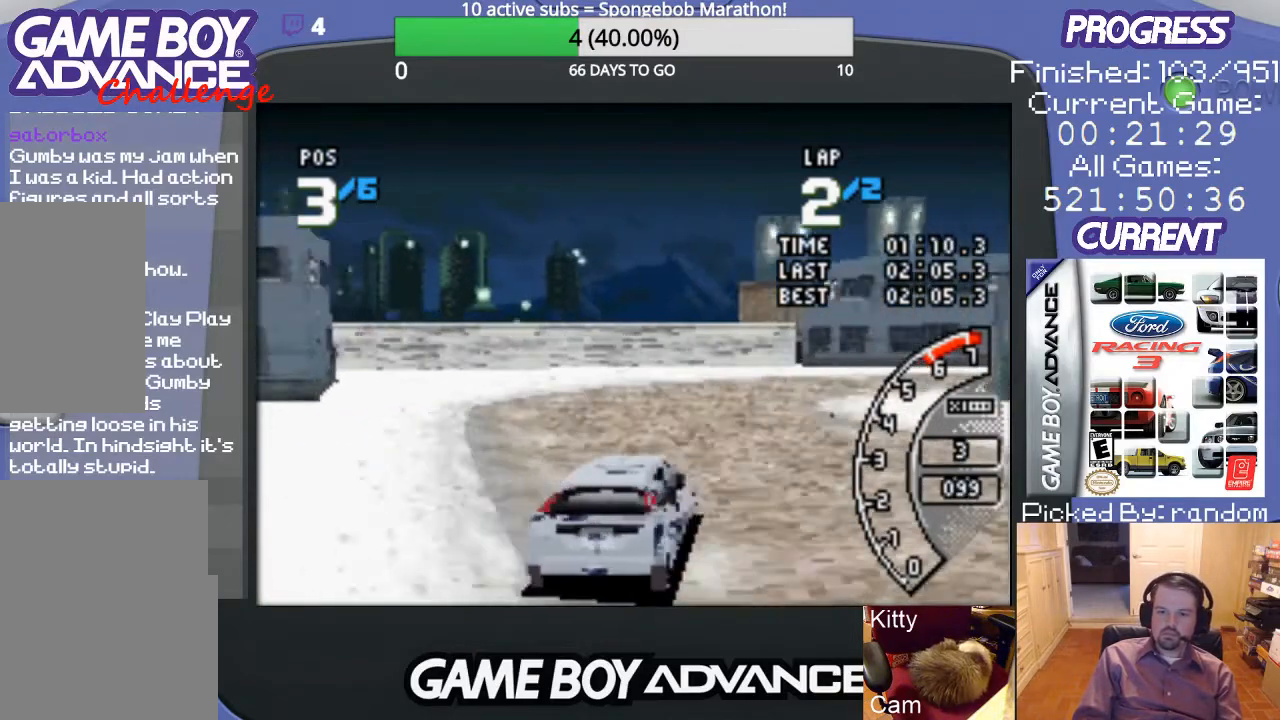
{"buttons": ["A"], "events": [[200, "DPAD_RIGHT", "down"], [433, "DPAD_RIGHT", "up"]]}